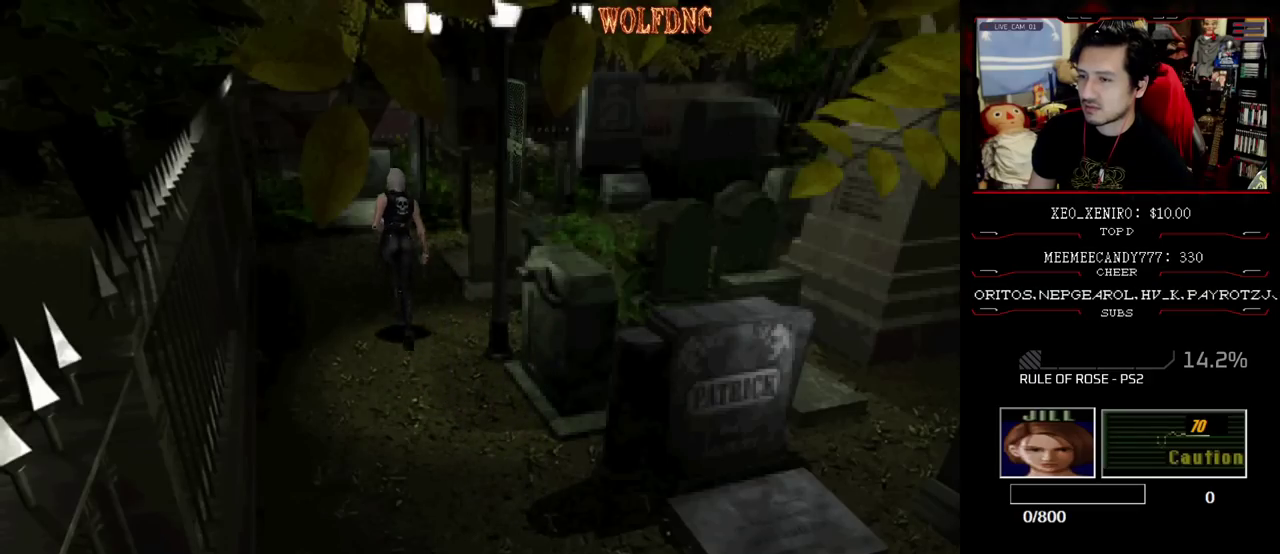
Gameplay with a controller (PlayStation layout); each line is a JSON object with the inputs held at the frame after it. "events" lists button and stick changes between this image and that frame as [ms after this image, input, new state], when the widget could be followed in between. Not read: L3 R3 other_buttons.
{"buttons": ["SQUARE", "DPAD_UP", "DPAD_RIGHT"], "events": [[317, "DPAD_RIGHT", "down"]]}
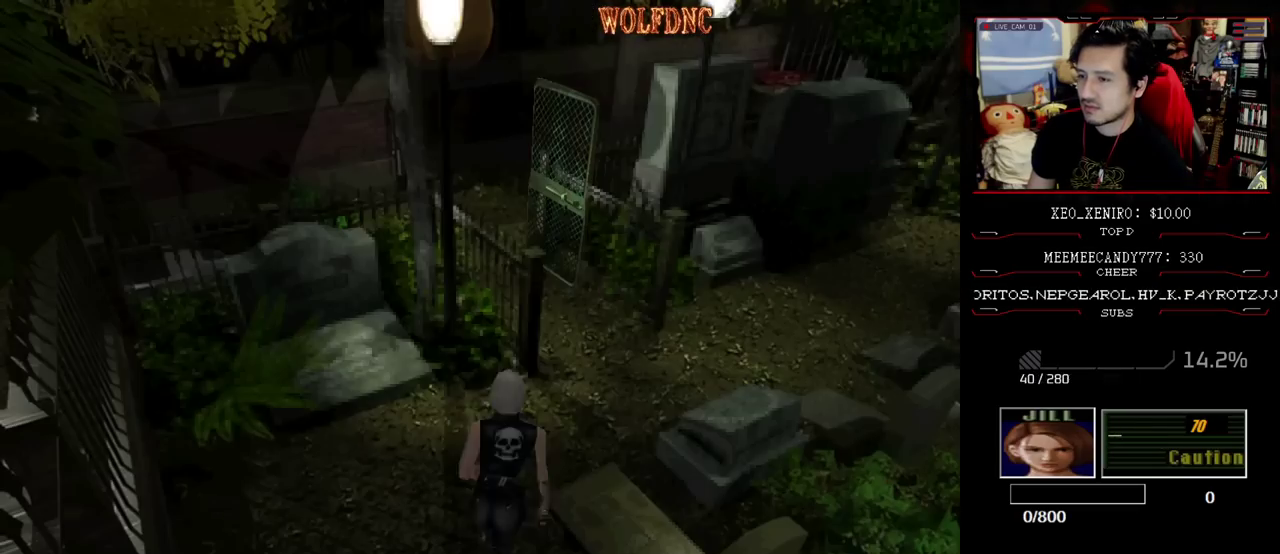
{"buttons": ["SQUARE", "DPAD_UP"], "events": [[283, "DPAD_RIGHT", "up"]]}
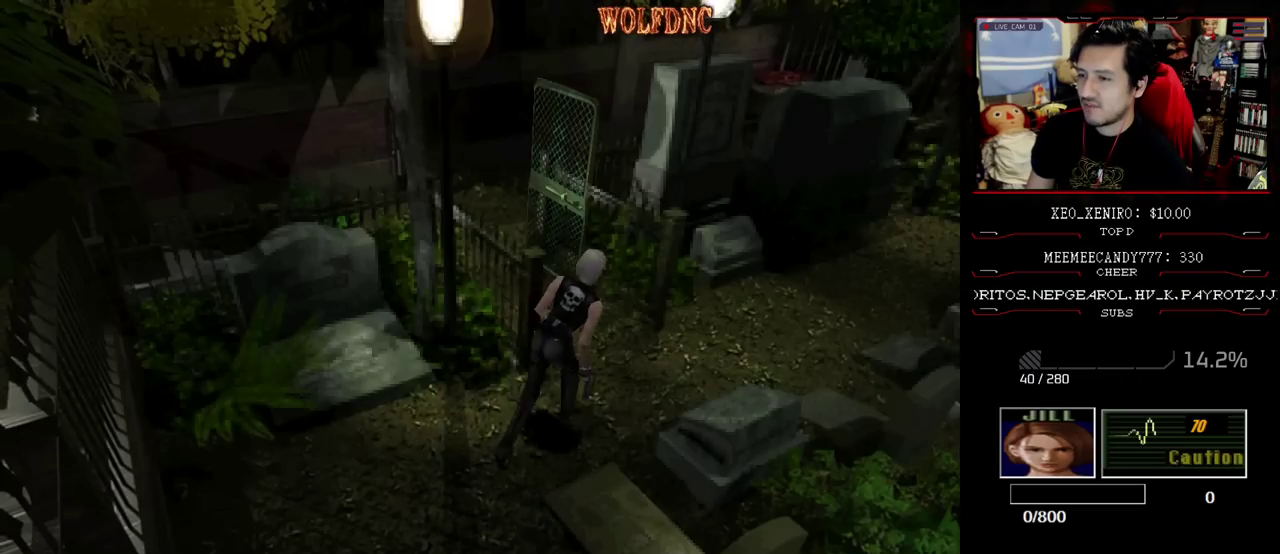
{"buttons": [], "events": [[17, "DPAD_LEFT", "down"], [150, "CIRCLE", "down"], [250, "DPAD_LEFT", "up"], [300, "CIRCLE", "up"], [300, "DPAD_UP", "up"], [300, "SQUARE", "up"]]}
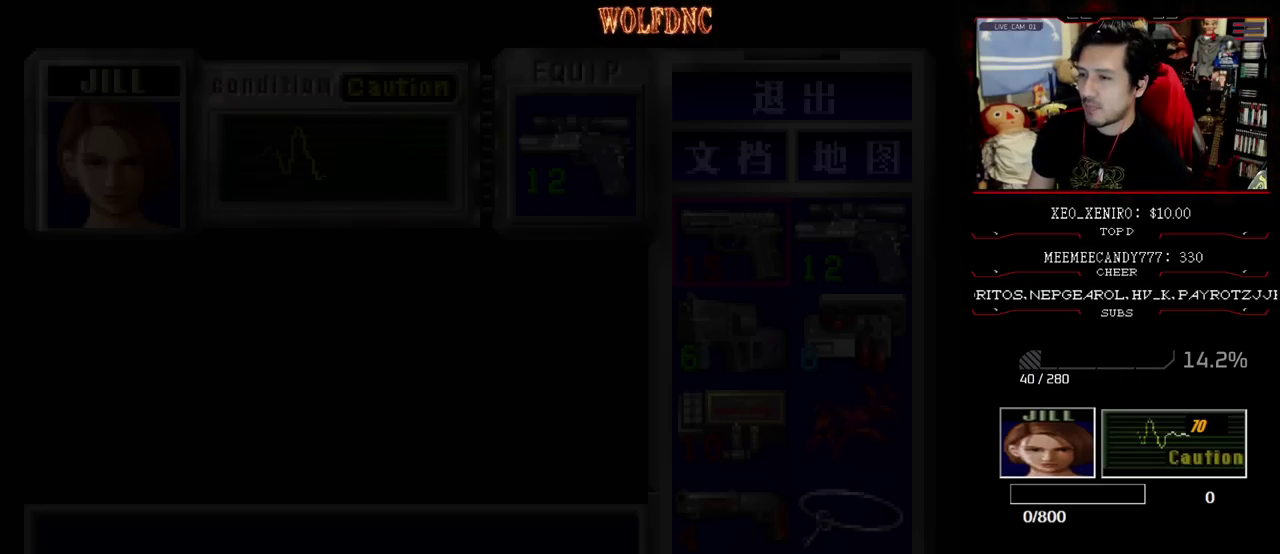
{"buttons": [], "events": [[267, "DPAD_DOWN", "down"], [350, "DPAD_DOWN", "up"], [400, "DPAD_DOWN", "down"], [500, "DPAD_DOWN", "up"]]}
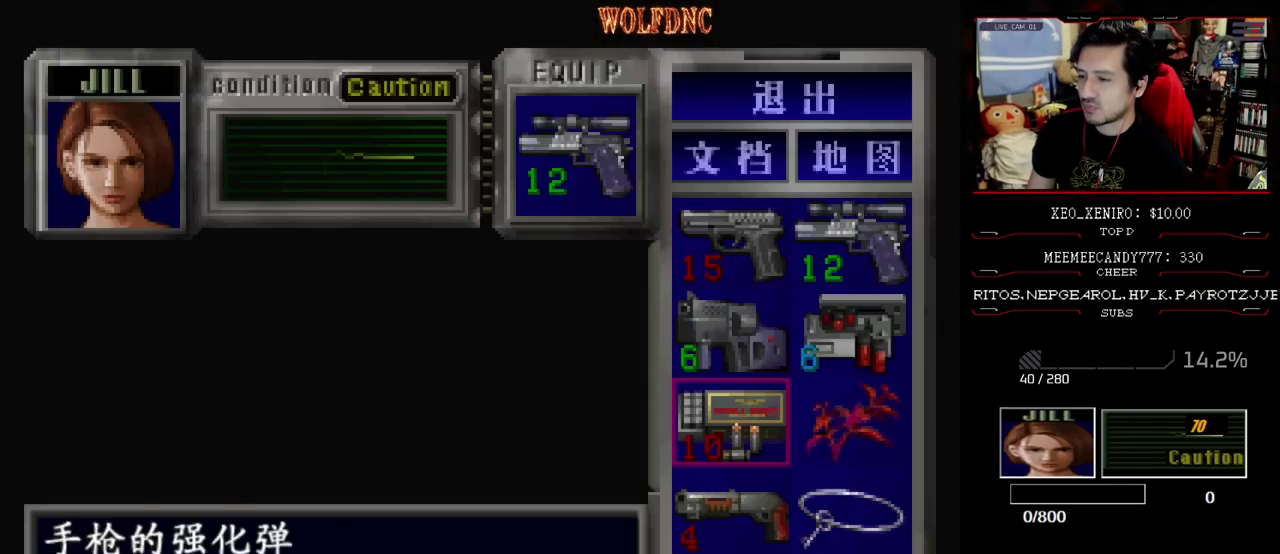
{"buttons": [], "events": [[50, "DPAD_DOWN", "down"], [117, "DPAD_DOWN", "up"], [233, "CROSS", "down"], [500, "CROSS", "up"]]}
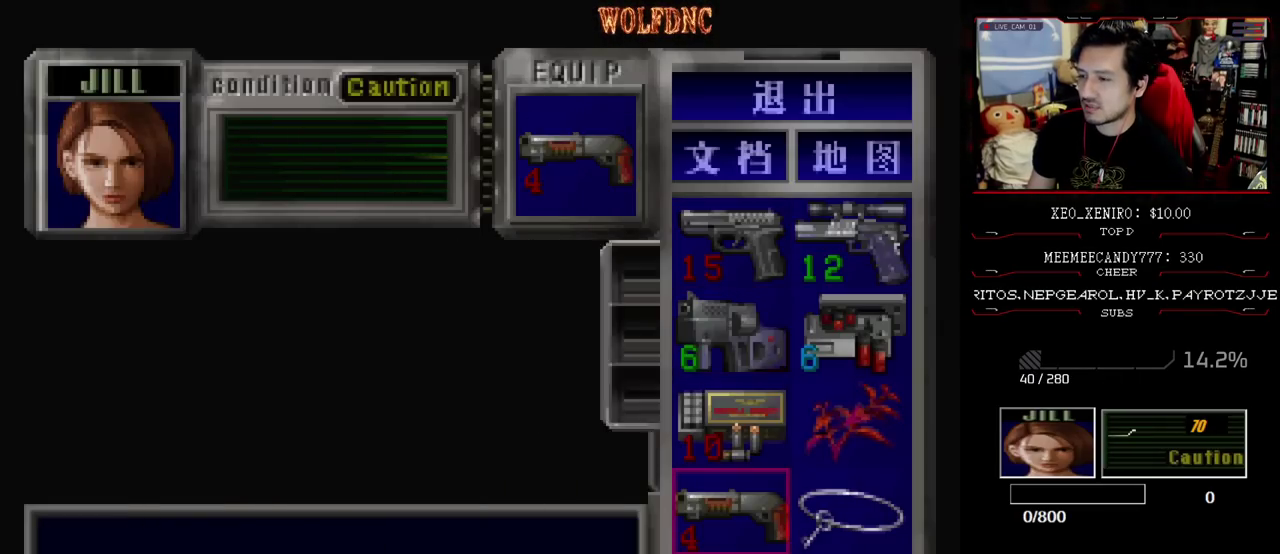
{"buttons": ["SQUARE", "DPAD_UP", "DPAD_LEFT"], "events": [[83, "CIRCLE", "down"], [183, "CIRCLE", "up"], [283, "DPAD_UP", "down"], [317, "SQUARE", "down"], [367, "DPAD_LEFT", "down"]]}
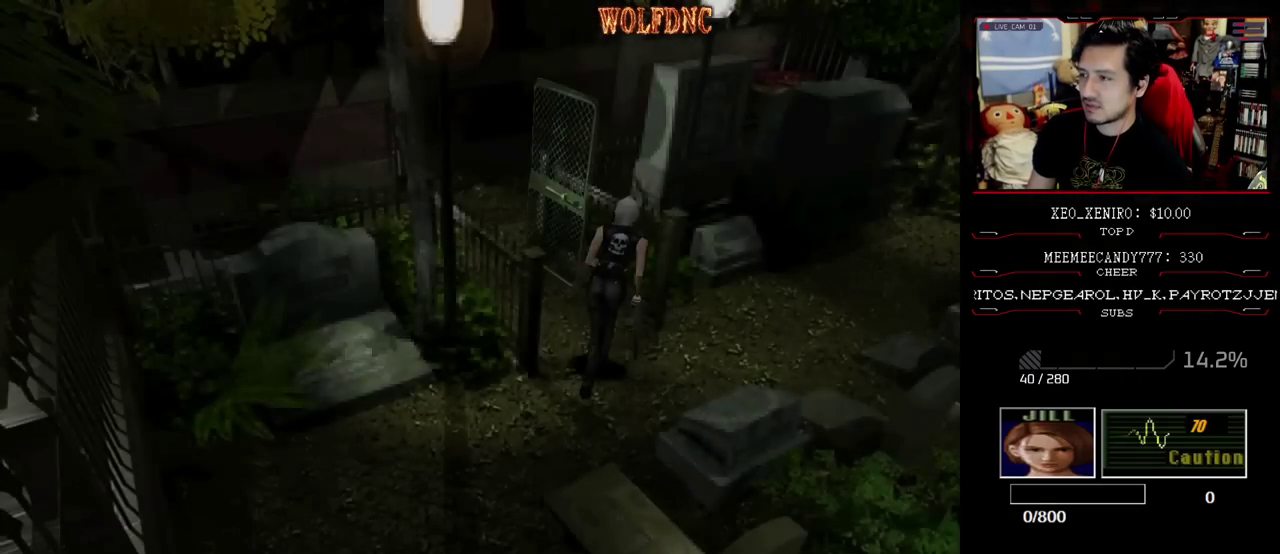
{"buttons": ["SQUARE", "DPAD_UP", "DPAD_RIGHT"], "events": [[383, "DPAD_LEFT", "up"], [433, "DPAD_RIGHT", "down"]]}
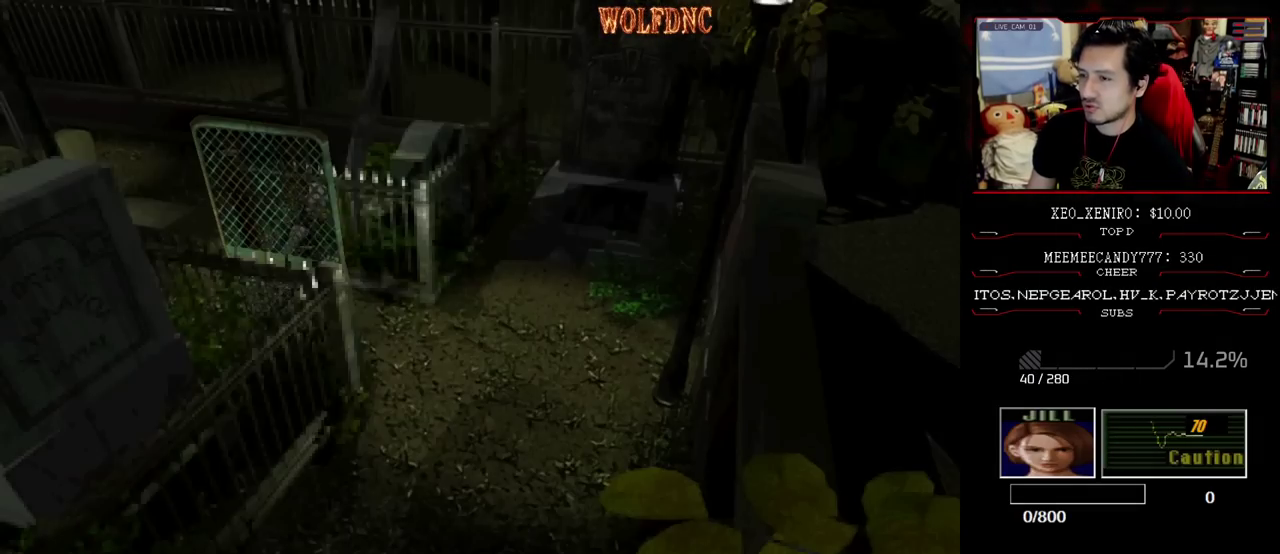
{"buttons": ["SQUARE", "DPAD_UP", "DPAD_RIGHT"], "events": []}
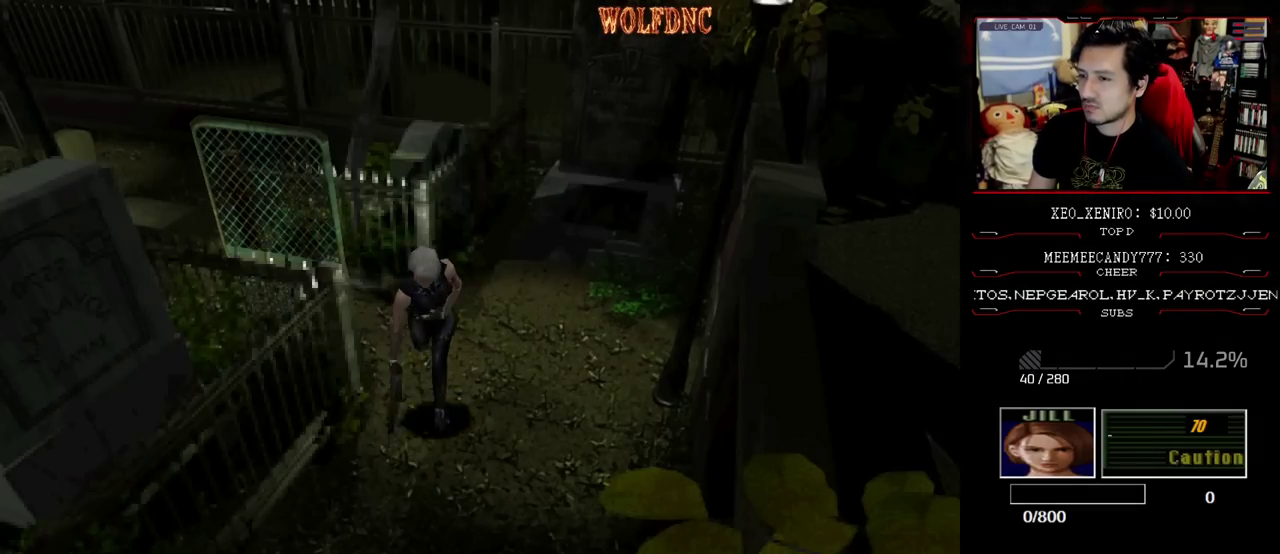
{"buttons": ["SQUARE", "DPAD_UP", "DPAD_RIGHT"], "events": [[83, "DPAD_RIGHT", "up"], [467, "DPAD_RIGHT", "down"]]}
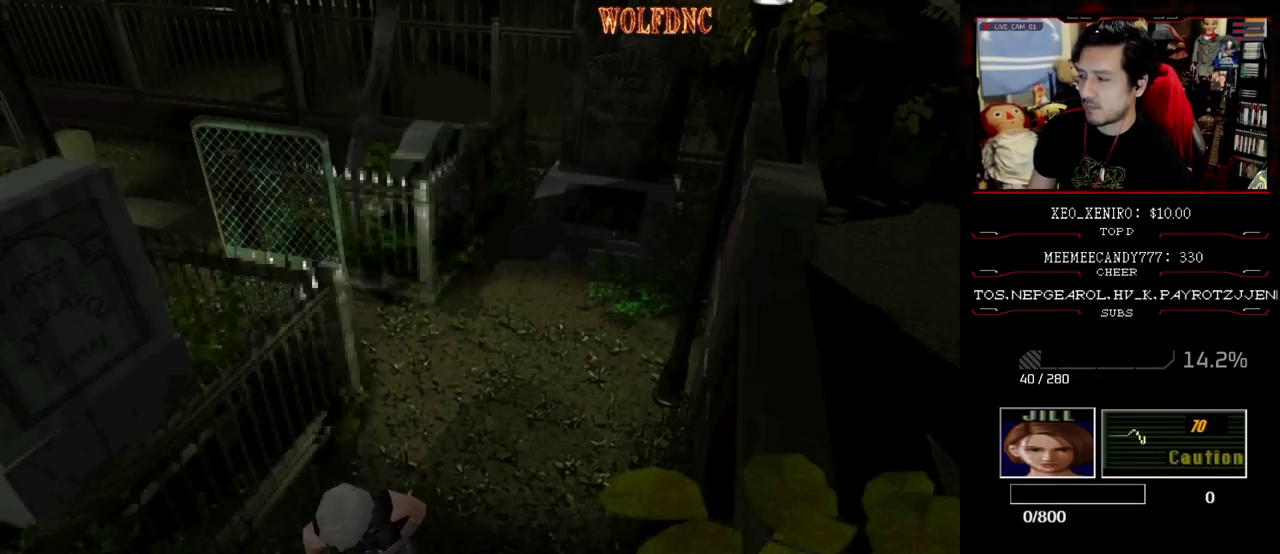
{"buttons": ["SQUARE", "DPAD_UP"], "events": [[50, "DPAD_RIGHT", "up"]]}
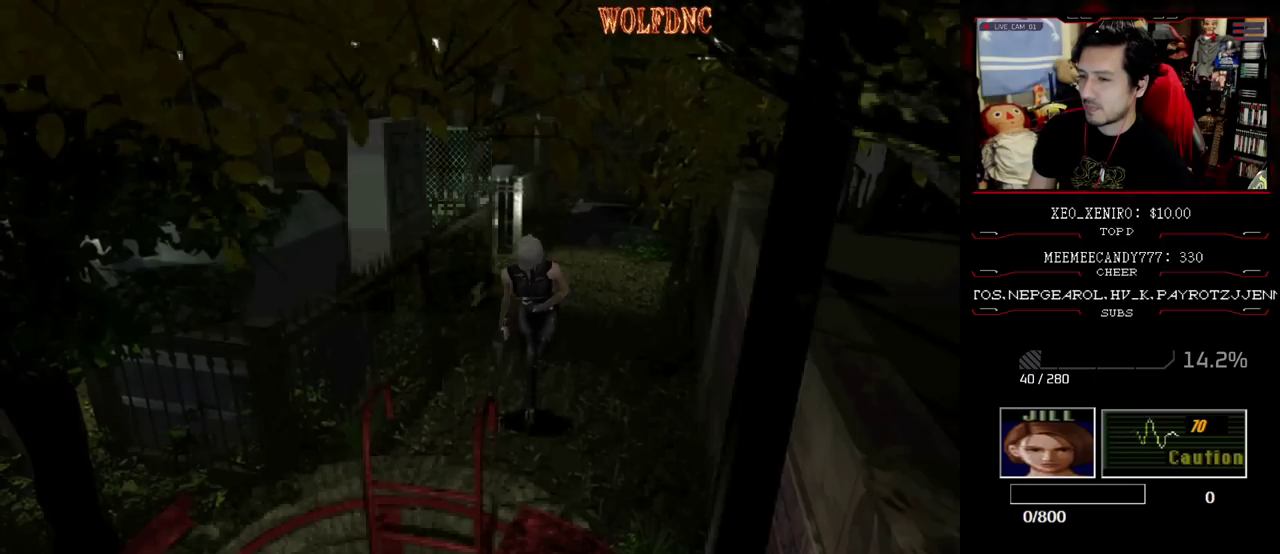
{"buttons": ["CROSS", "SQUARE", "DPAD_UP"], "events": [[217, "CROSS", "down"], [317, "CROSS", "up"], [317, "DPAD_RIGHT", "down"], [400, "CROSS", "down"], [450, "DPAD_RIGHT", "up"]]}
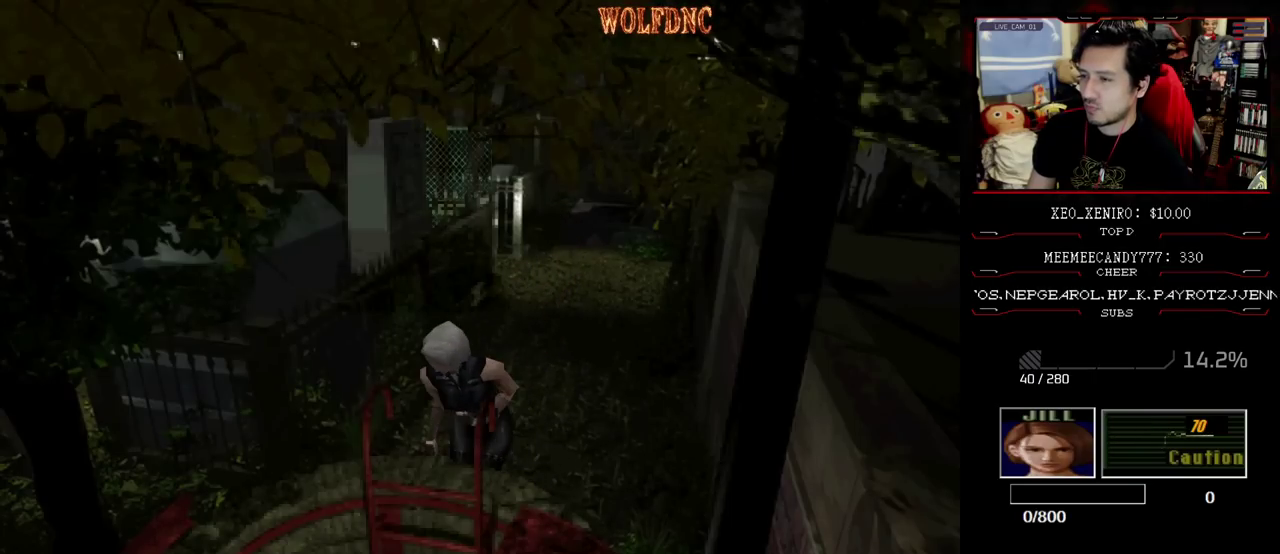
{"buttons": [], "events": [[83, "DPAD_UP", "up"], [83, "SQUARE", "up"], [367, "CROSS", "up"]]}
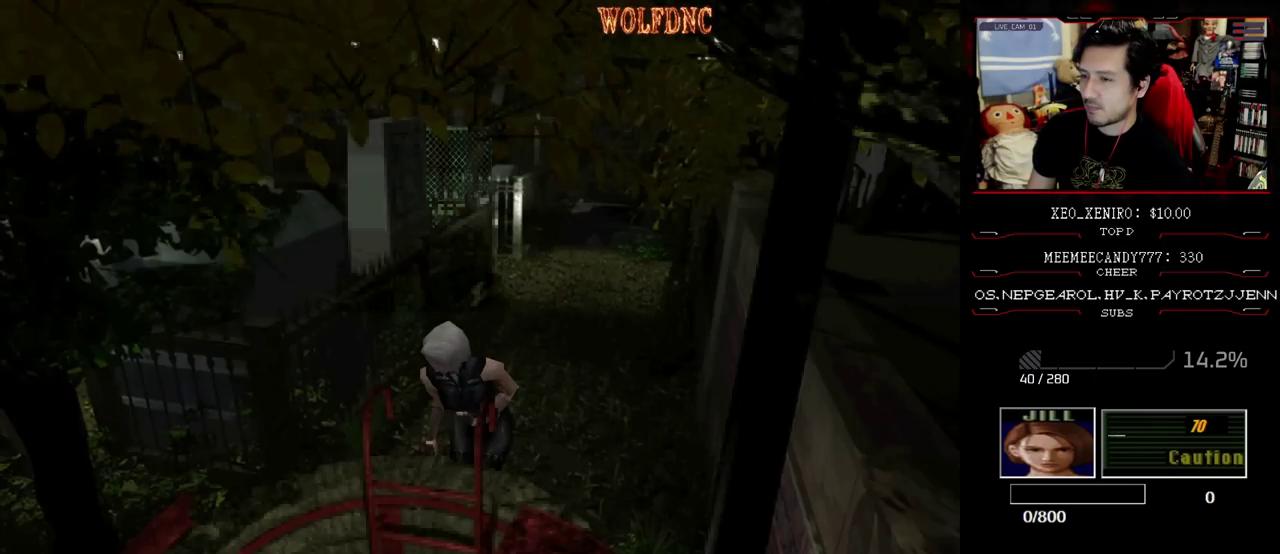
{"buttons": [], "events": [[183, "CROSS", "down"], [383, "CROSS", "up"]]}
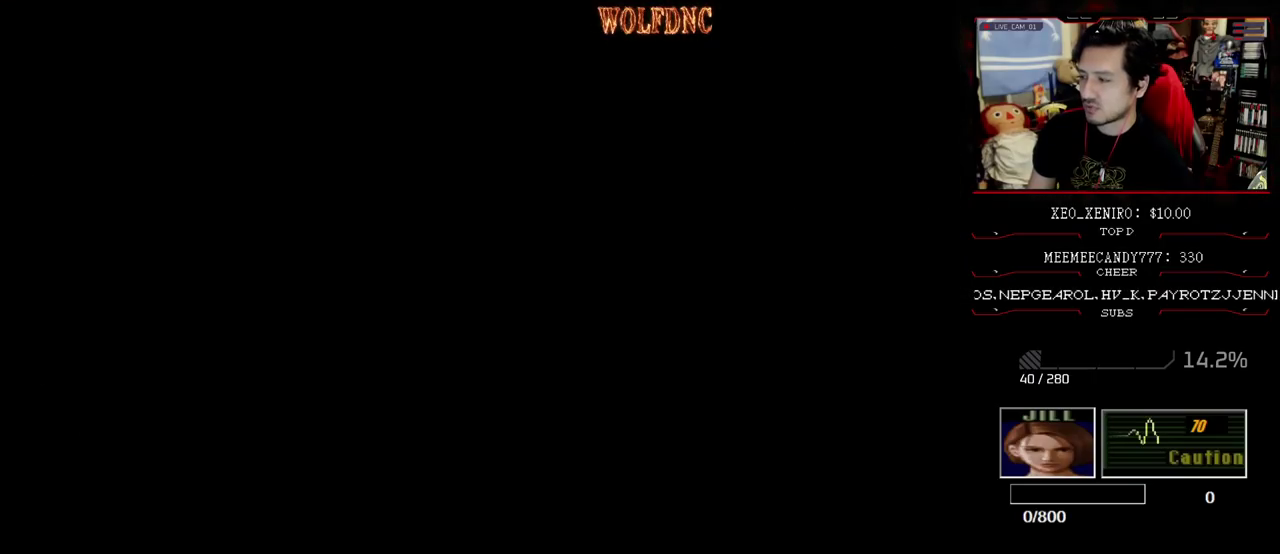
{"buttons": [], "events": []}
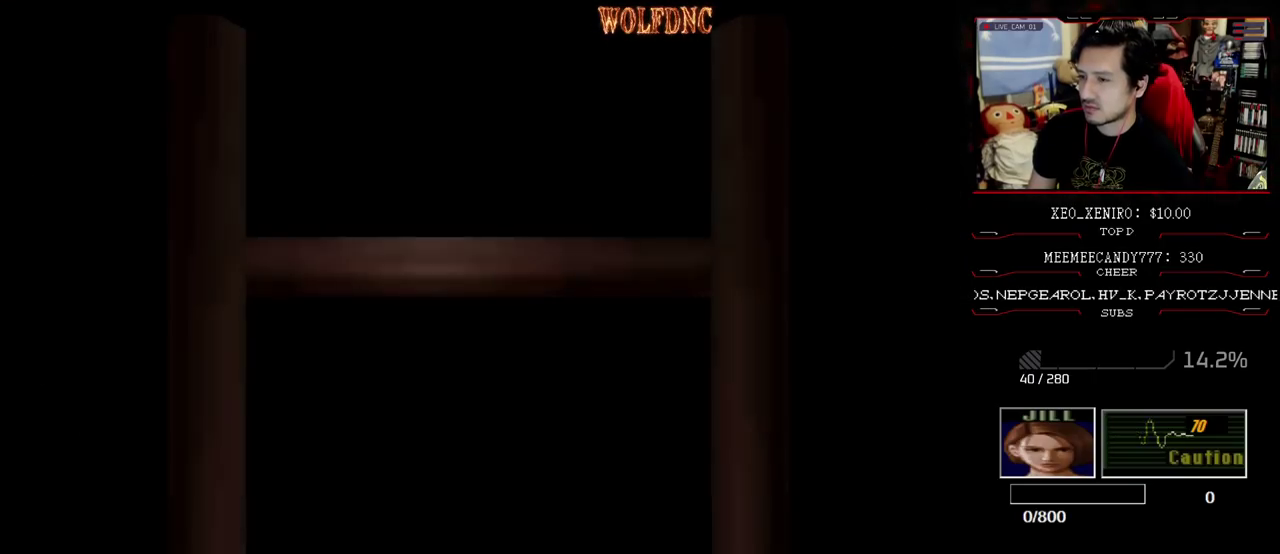
{"buttons": [], "events": []}
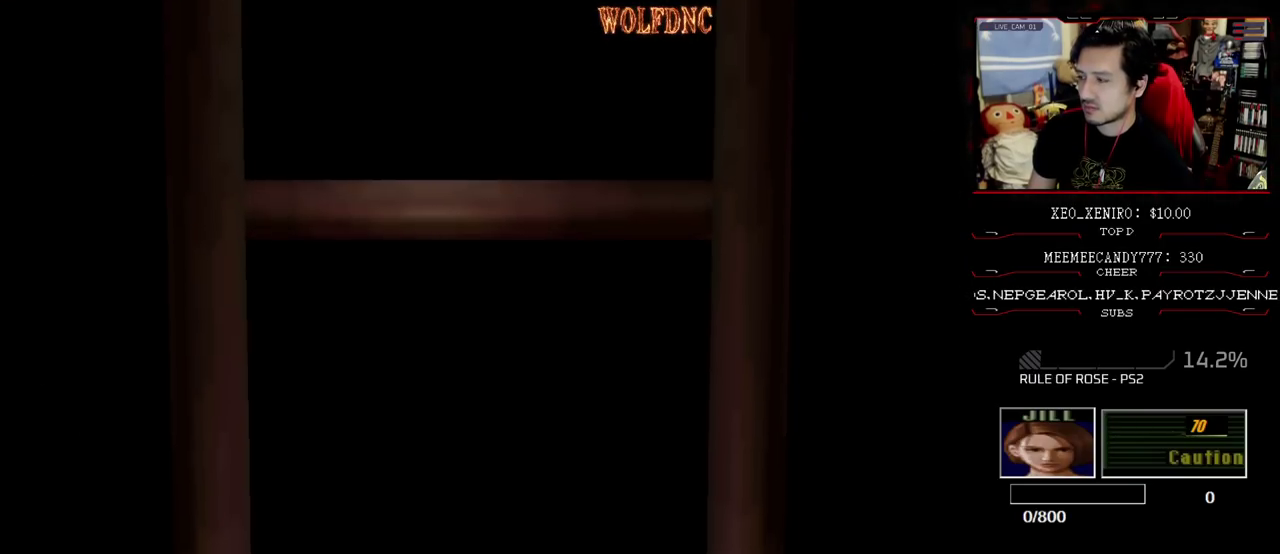
{"buttons": [], "events": [[67, "SELECT", "down"], [150, "SELECT", "up"], [383, "CIRCLE", "down"], [483, "CIRCLE", "up"]]}
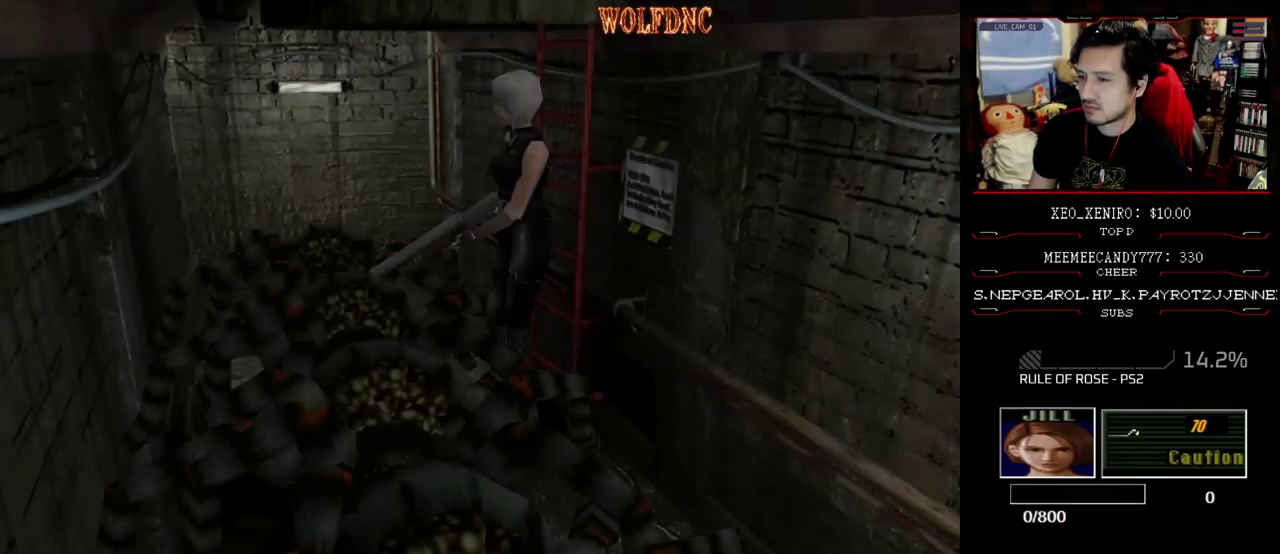
{"buttons": [], "events": []}
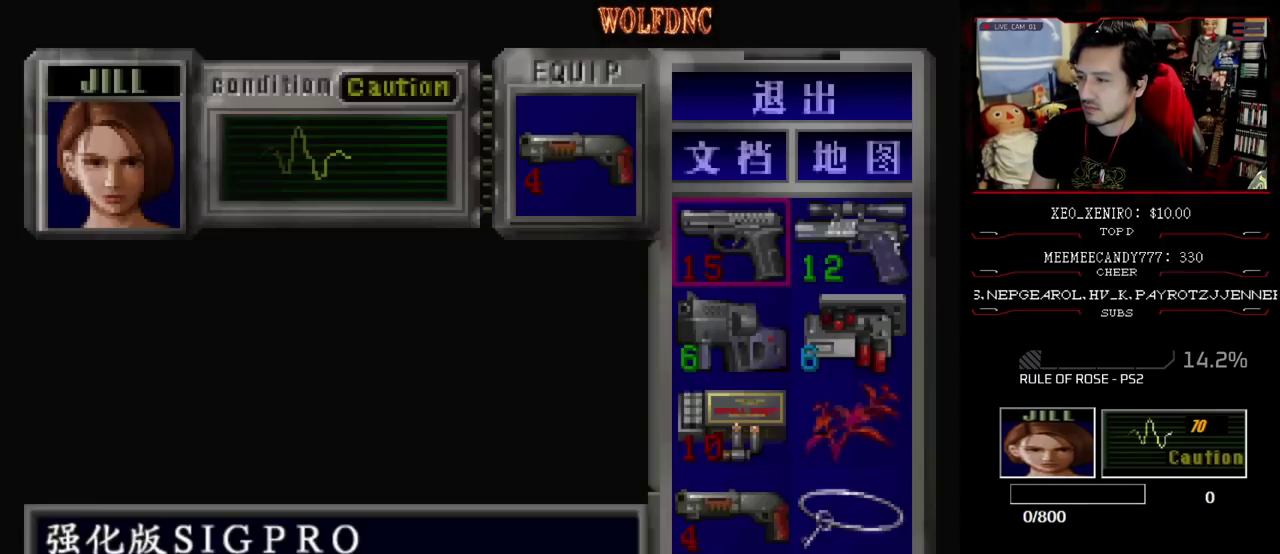
{"buttons": ["CIRCLE", "DPAD_RIGHT"], "events": [[417, "CIRCLE", "down"], [467, "DPAD_RIGHT", "down"]]}
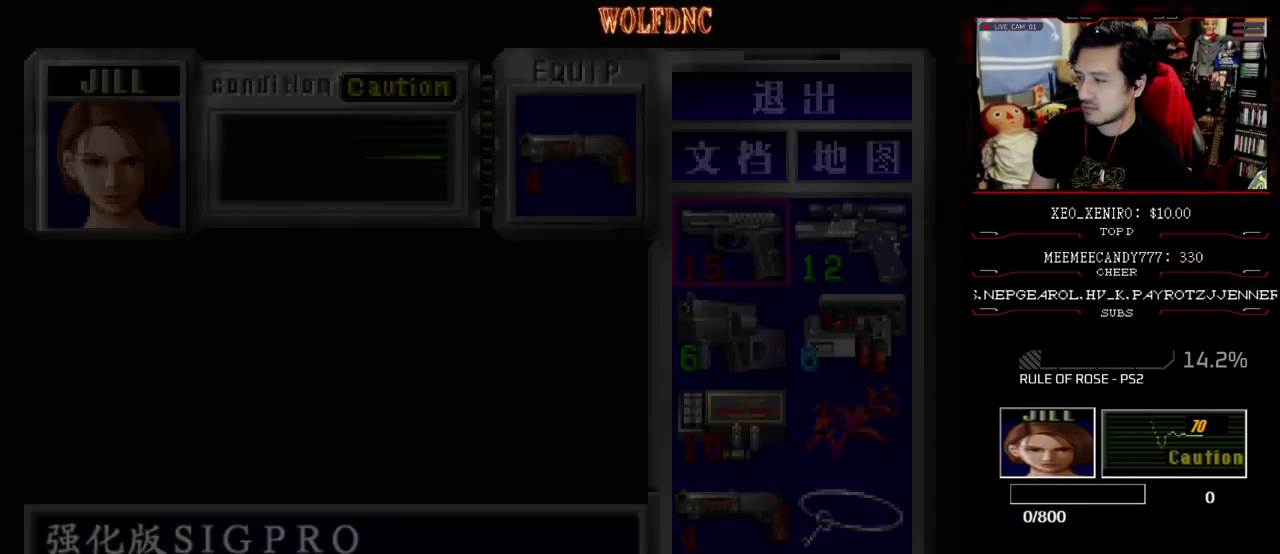
{"buttons": ["DPAD_RIGHT"], "events": [[17, "CIRCLE", "up"], [150, "DPAD_DOWN", "down"], [383, "DPAD_DOWN", "up"]]}
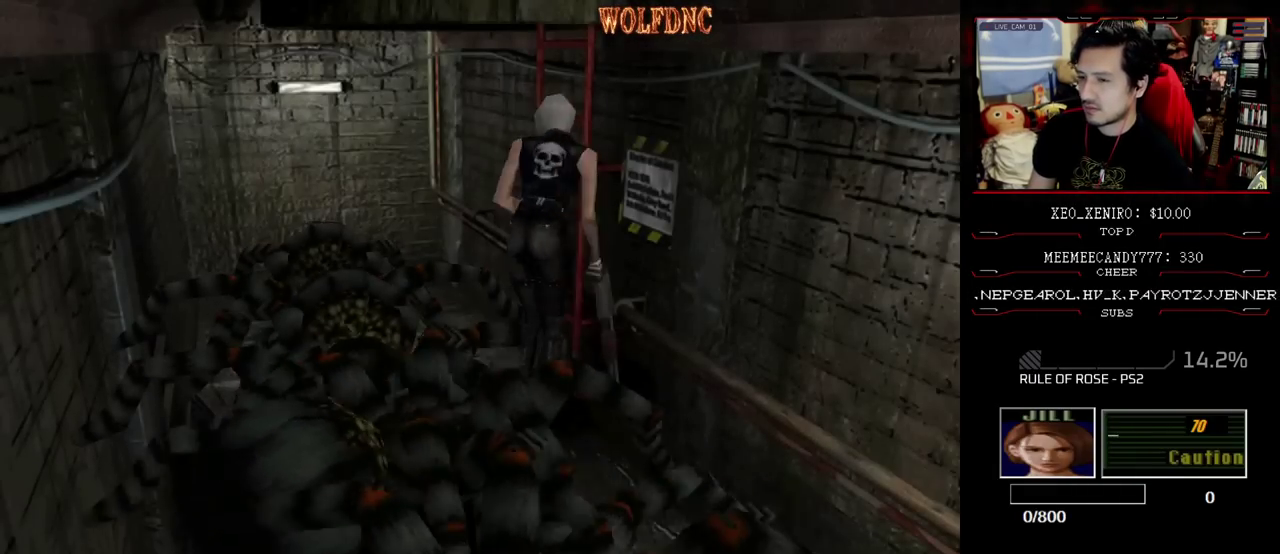
{"buttons": ["SQUARE", "DPAD_UP"], "events": [[67, "DPAD_UP", "down"], [67, "SQUARE", "down"], [500, "DPAD_RIGHT", "up"]]}
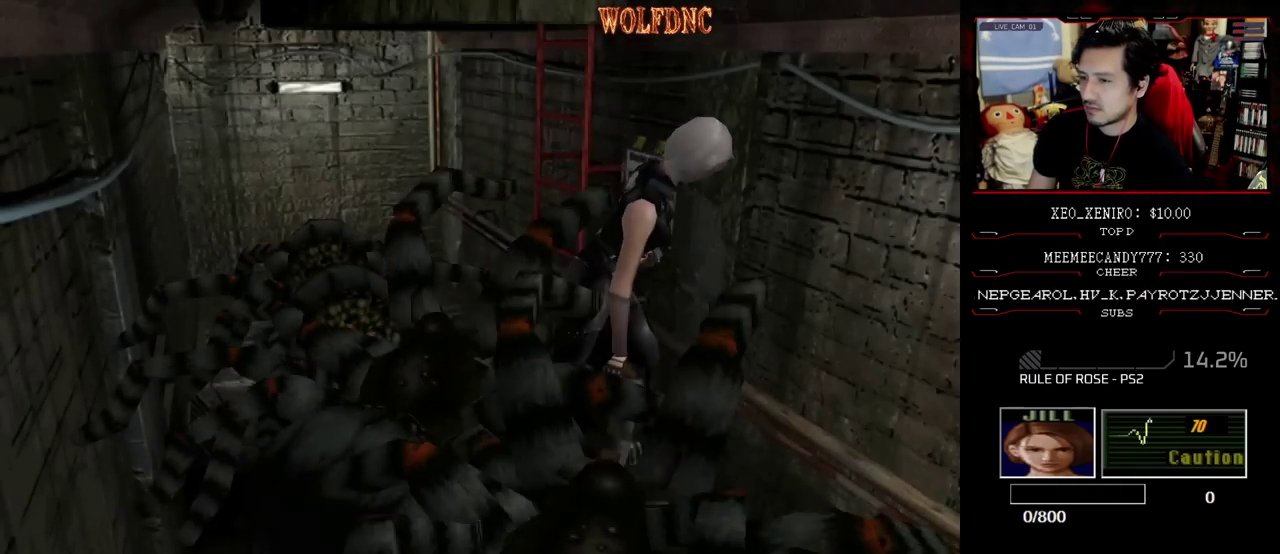
{"buttons": ["SQUARE", "DPAD_UP"], "events": []}
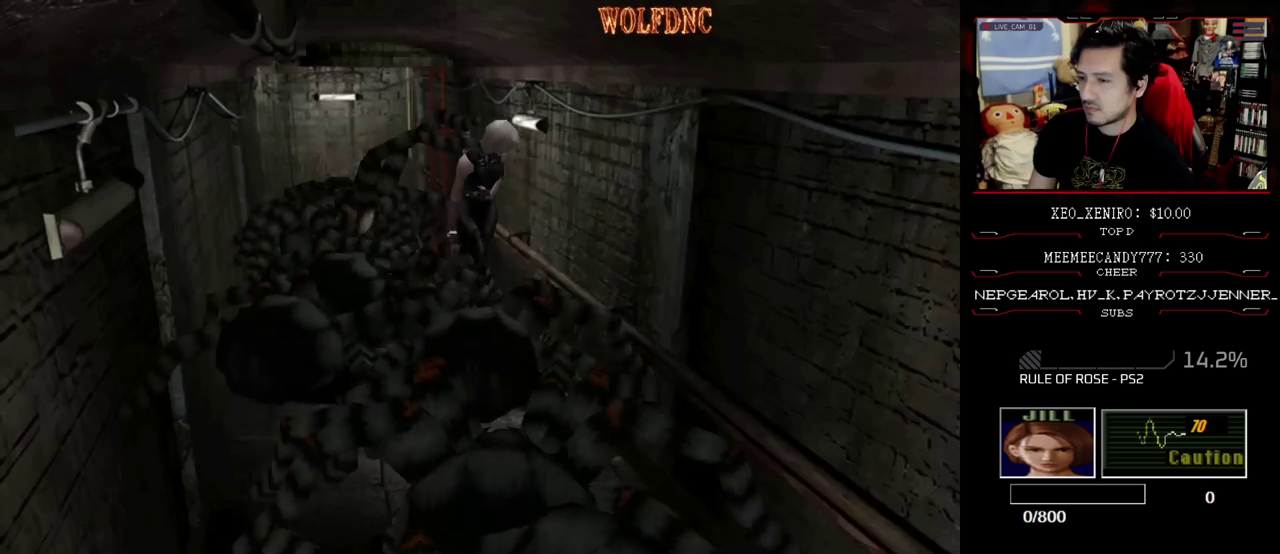
{"buttons": ["SQUARE", "DPAD_UP"], "events": []}
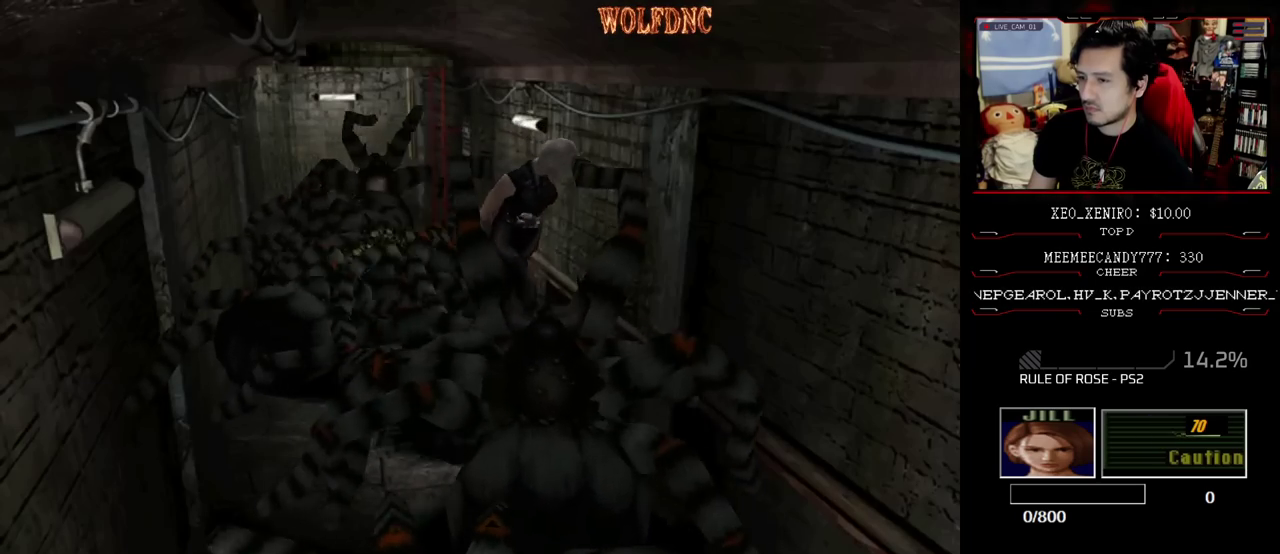
{"buttons": ["SQUARE", "DPAD_UP", "DPAD_RIGHT"], "events": [[117, "DPAD_LEFT", "down"], [267, "DPAD_LEFT", "up"], [350, "DPAD_RIGHT", "down"]]}
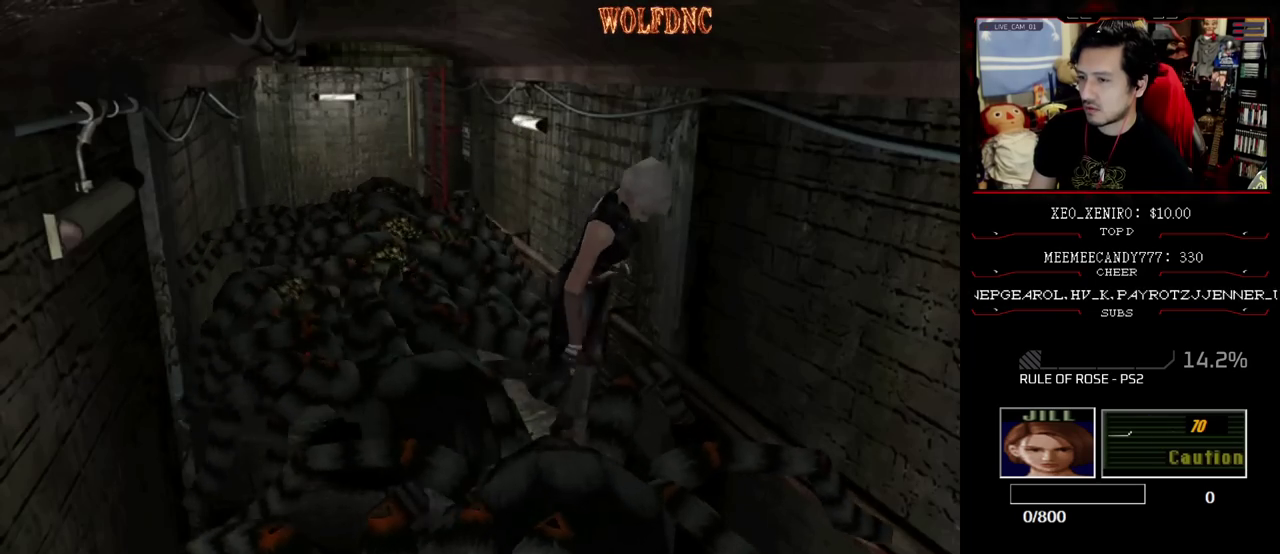
{"buttons": ["SQUARE", "DPAD_UP", "DPAD_RIGHT"], "events": [[50, "DPAD_RIGHT", "up"], [233, "DPAD_LEFT", "down"], [367, "DPAD_LEFT", "up"], [467, "DPAD_RIGHT", "down"]]}
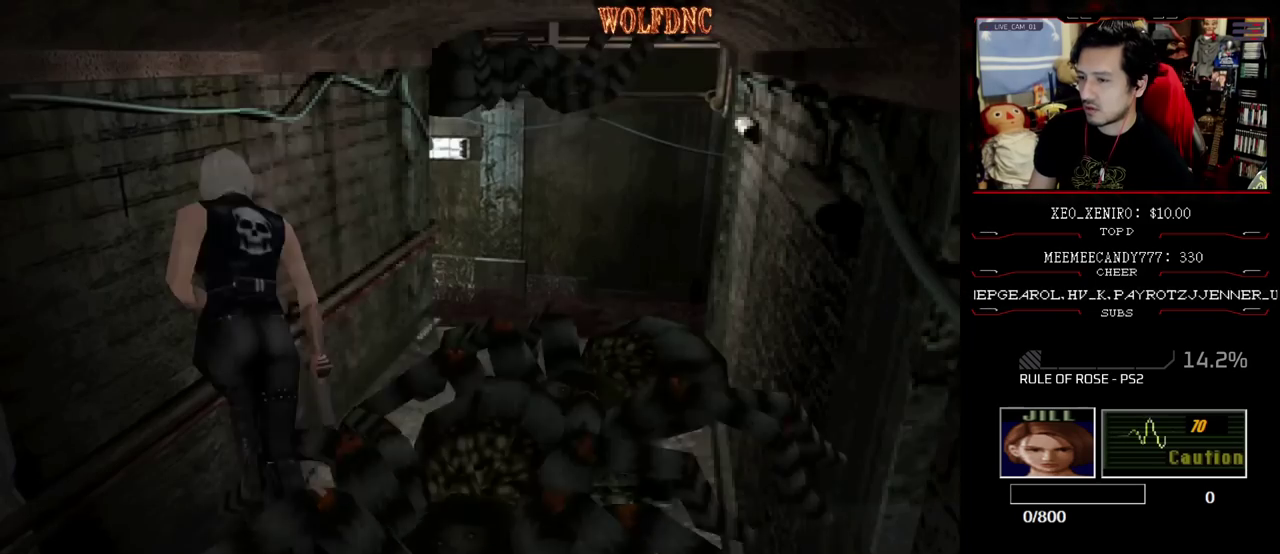
{"buttons": ["SQUARE", "DPAD_UP"], "events": [[383, "DPAD_RIGHT", "up"]]}
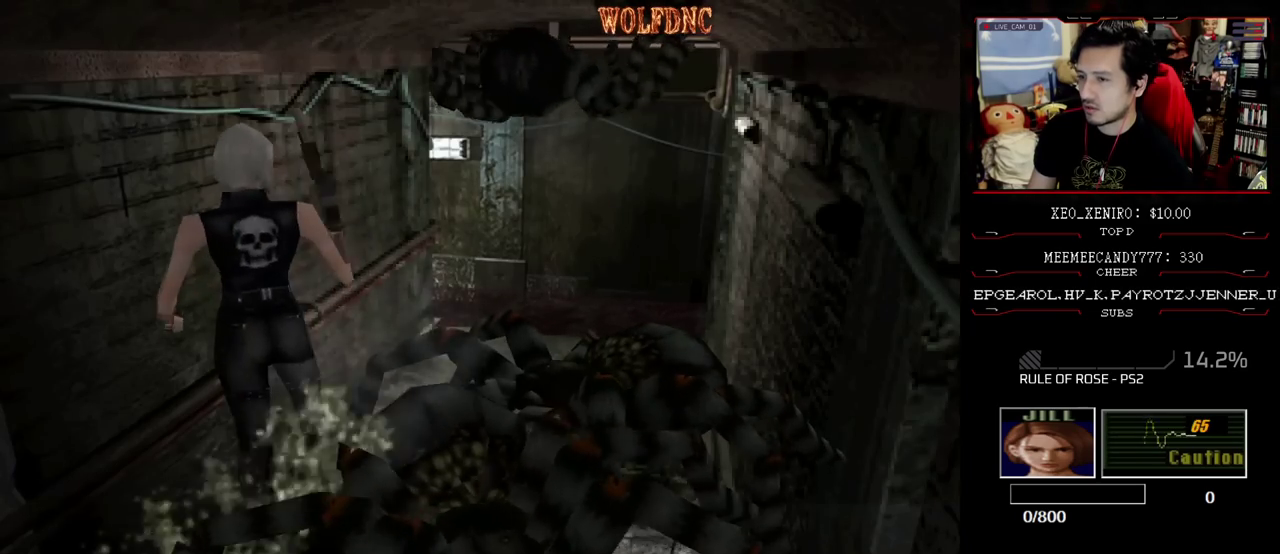
{"buttons": ["SQUARE", "DPAD_UP"], "events": []}